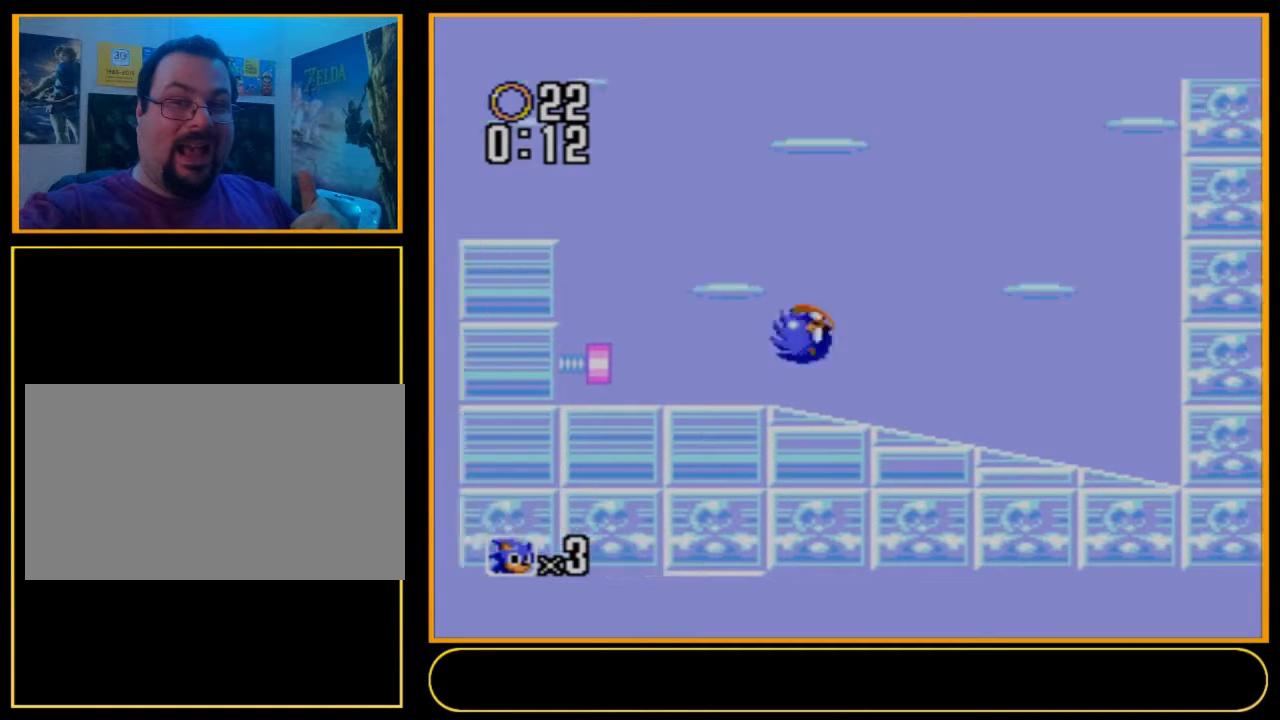
Gameplay with a controller (Nintendo layout); each line is a JSON object with the inputs held at the frame after it (dt_ms = milliseconds from this image to that frame). "events" lists button and stick changes between this image and that frame as [ms after this image, input, new state], when the widget could be followed in between. Not read: L3 R3.
{"dt_ms": 400, "buttons": ["A", "B", "DPAD_LEFT"], "events": [[367, "A", "down"], [367, "B", "down"]]}
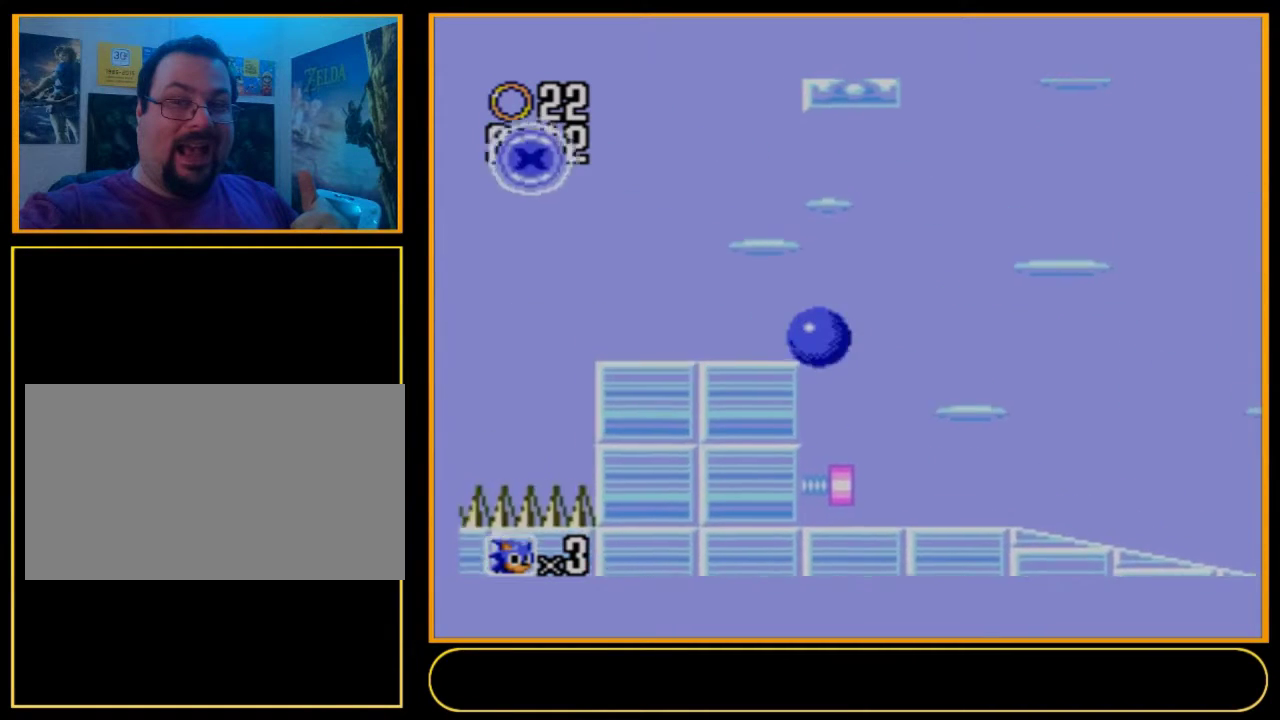
{"dt_ms": 200, "buttons": ["DPAD_LEFT"], "events": [[167, "B", "up"], [200, "A", "up"]]}
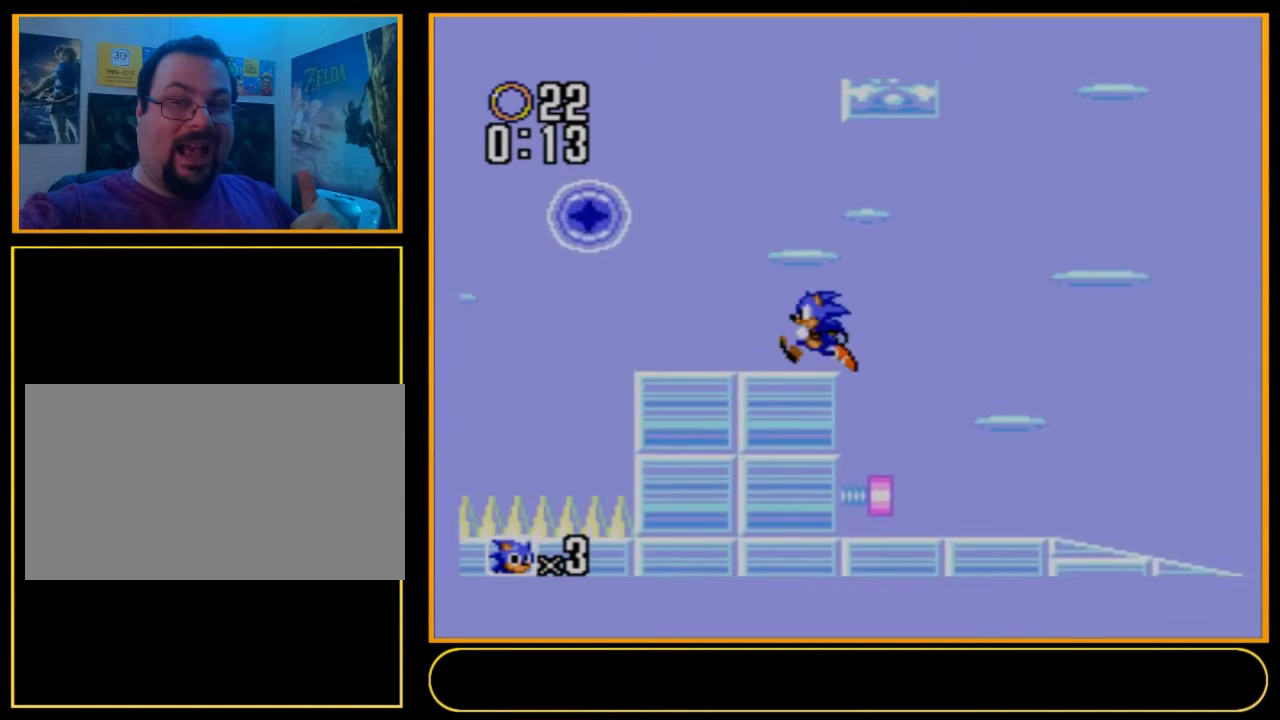
{"dt_ms": 600, "buttons": ["DPAD_LEFT"], "events": []}
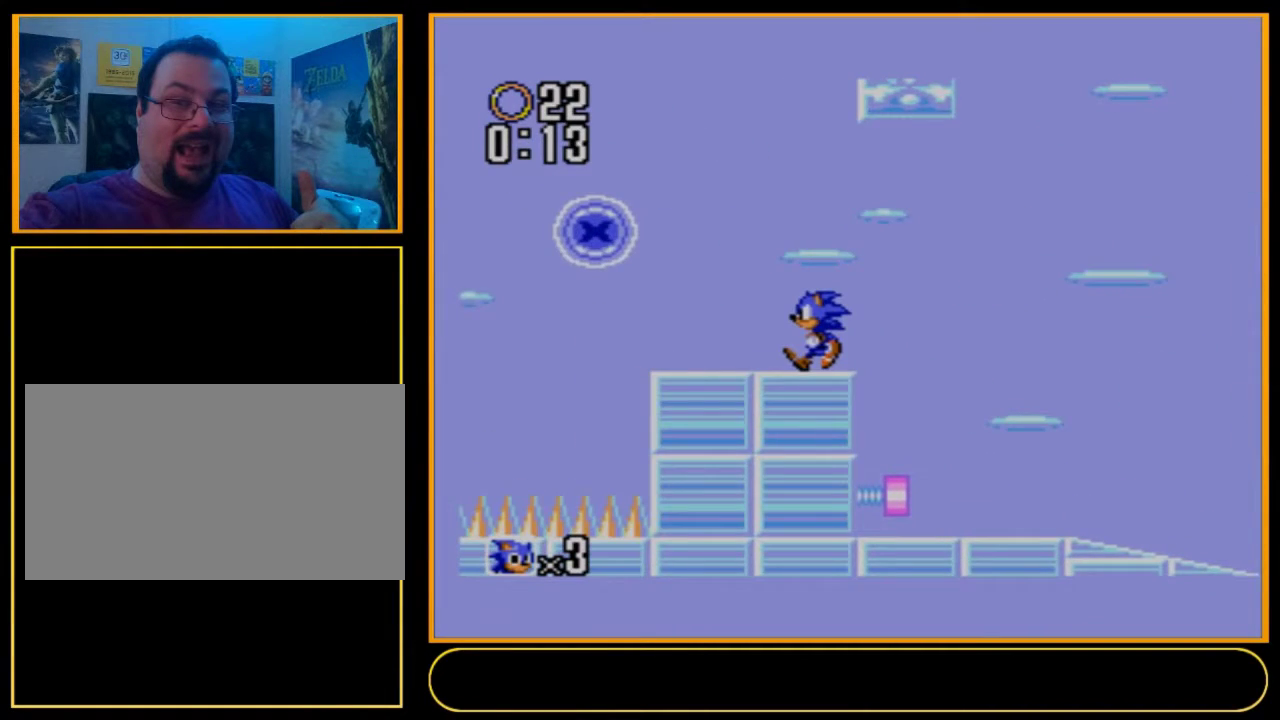
{"dt_ms": 500, "buttons": ["DPAD_LEFT"], "events": []}
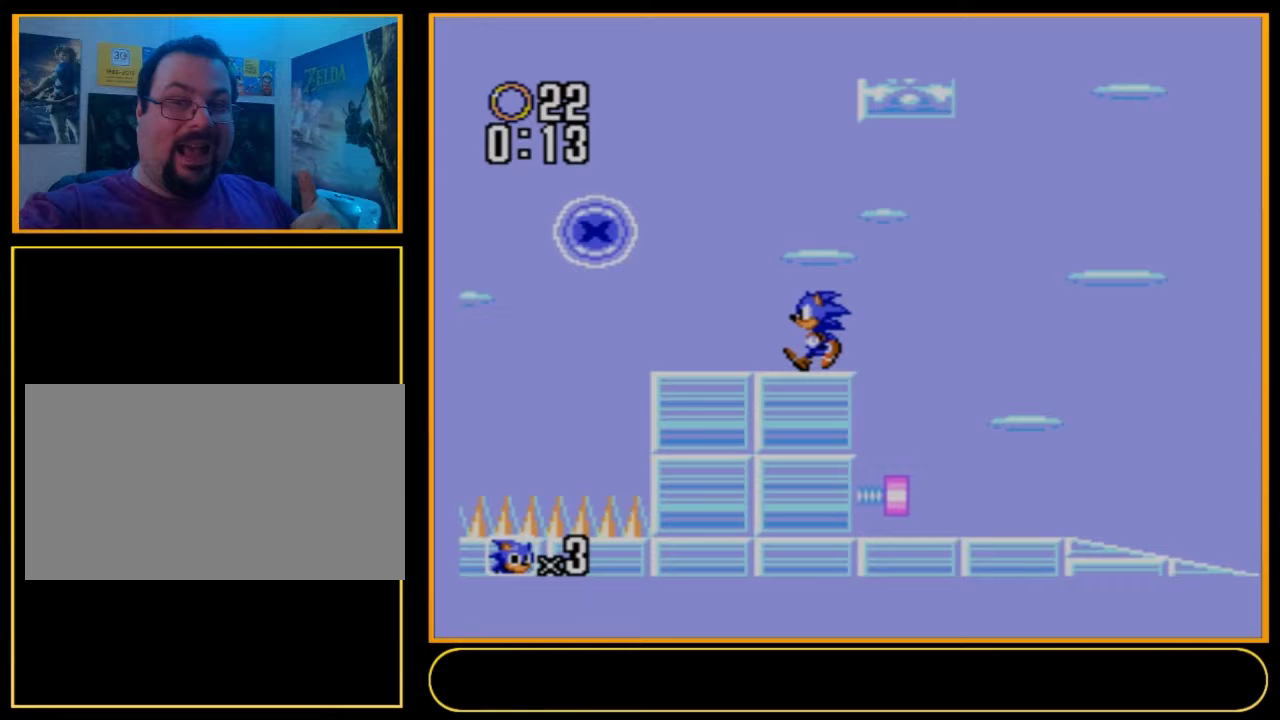
{"dt_ms": 500, "buttons": ["DPAD_LEFT"], "events": []}
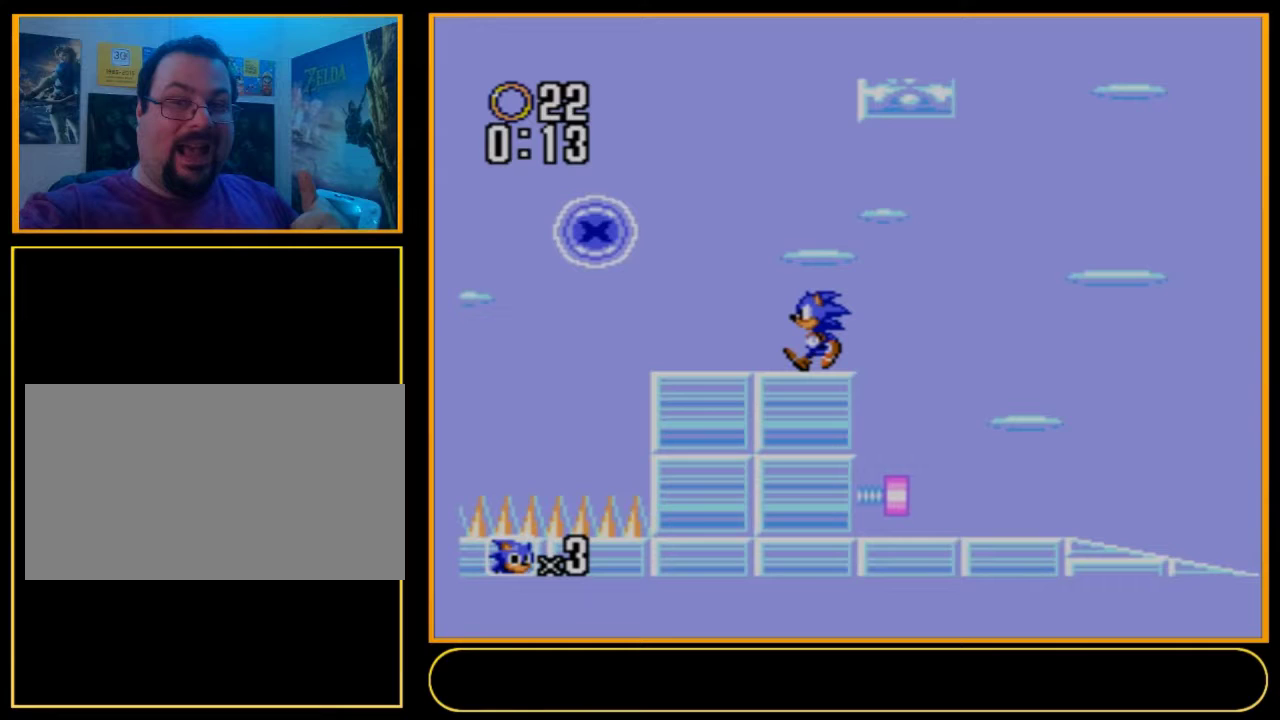
{"dt_ms": 500, "buttons": ["DPAD_LEFT"], "events": []}
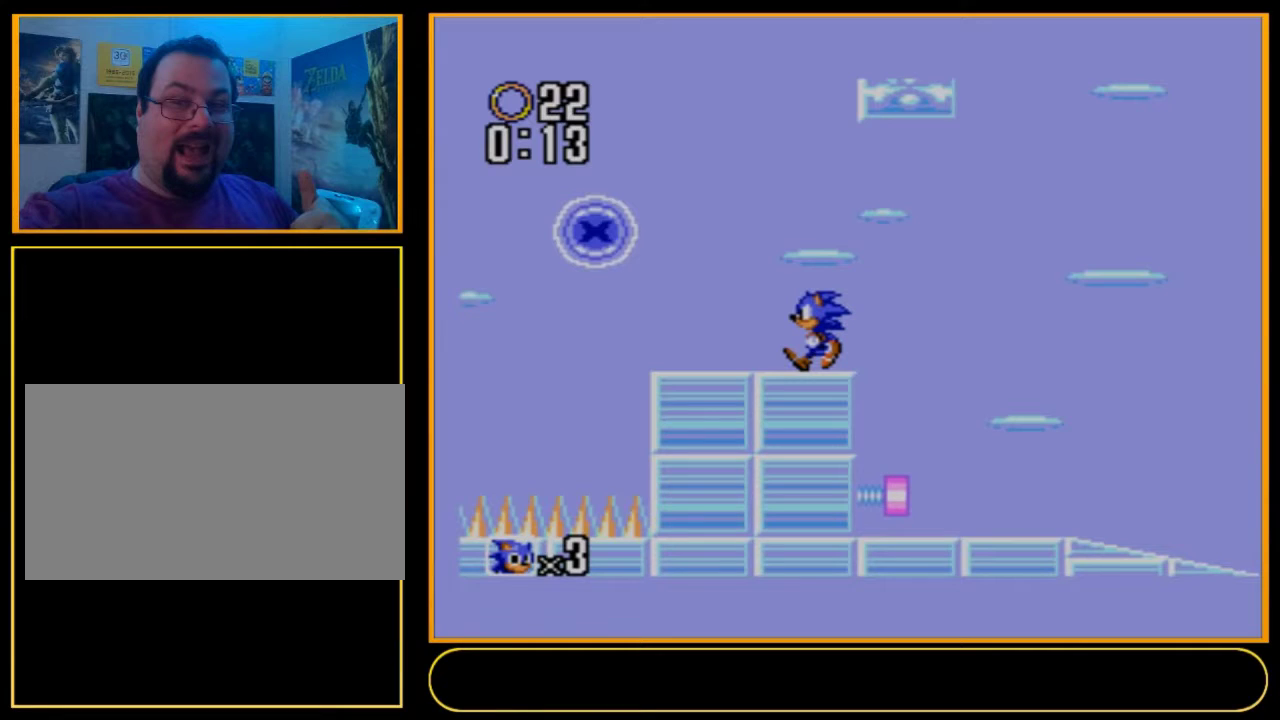
{"dt_ms": 500, "buttons": ["DPAD_LEFT"], "events": []}
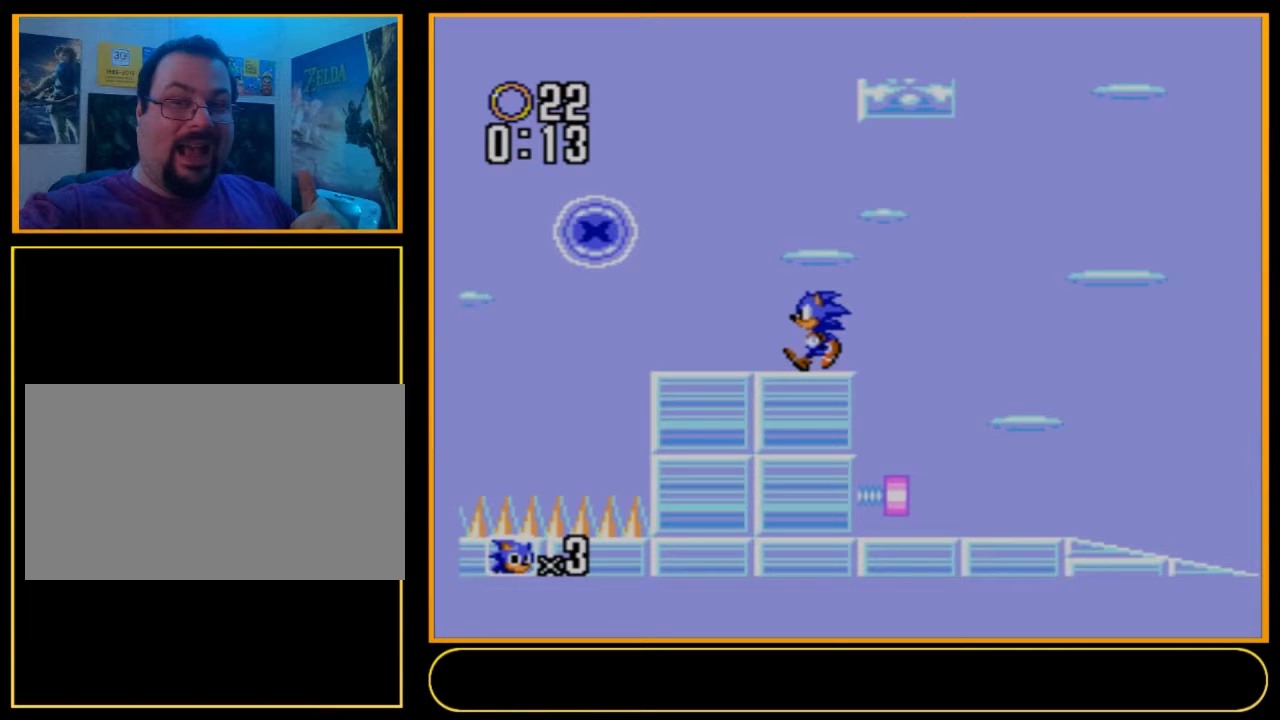
{"dt_ms": 500, "buttons": ["DPAD_LEFT"], "events": []}
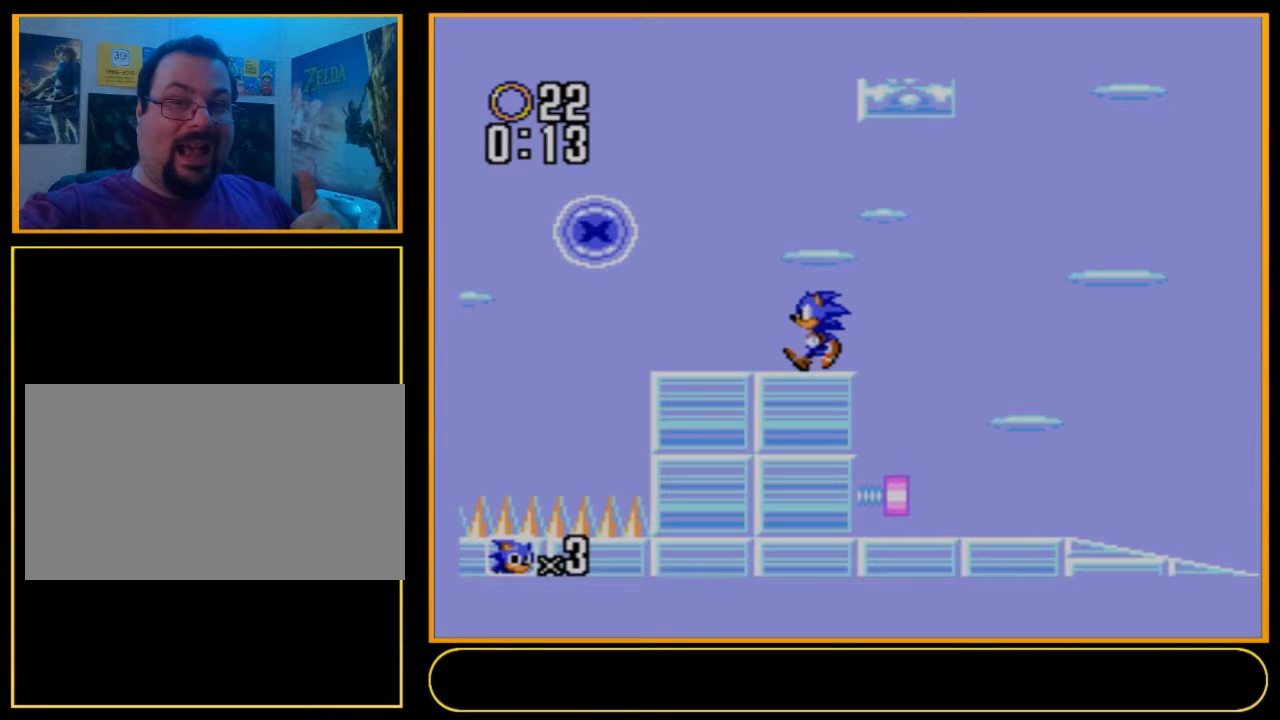
{"dt_ms": 500, "buttons": ["DPAD_LEFT"], "events": []}
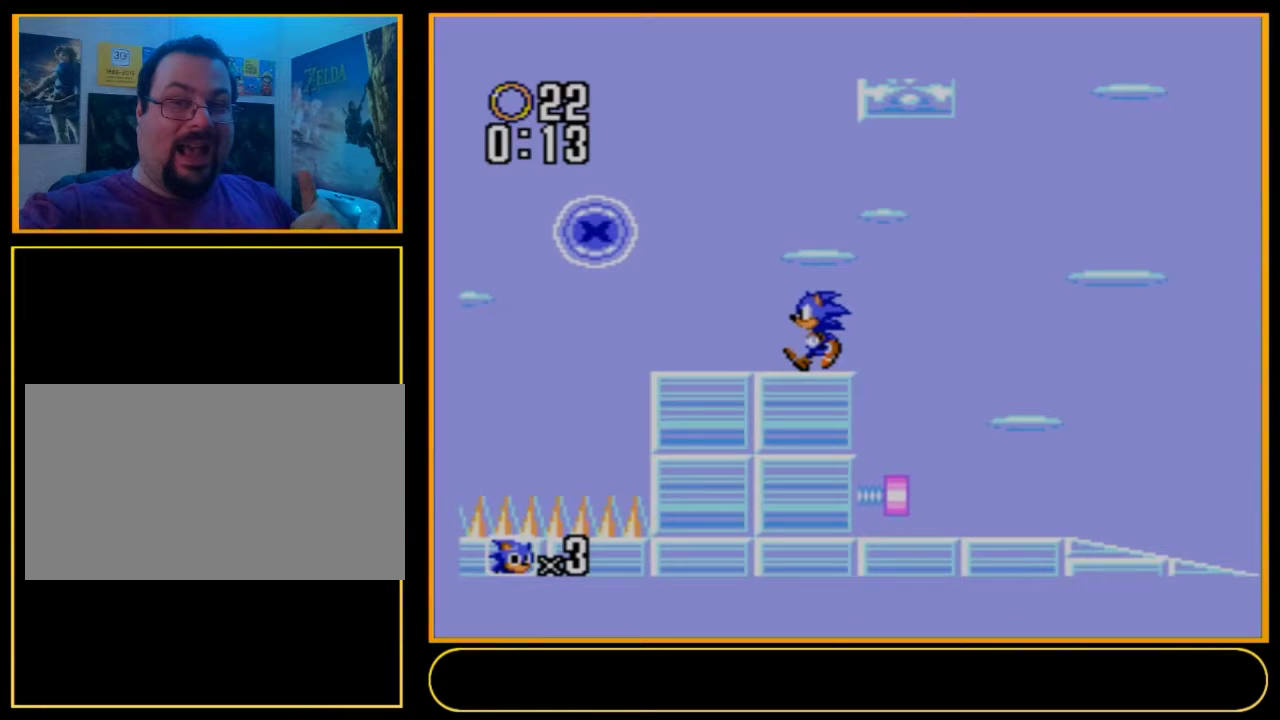
{"dt_ms": 500, "buttons": ["DPAD_LEFT"], "events": []}
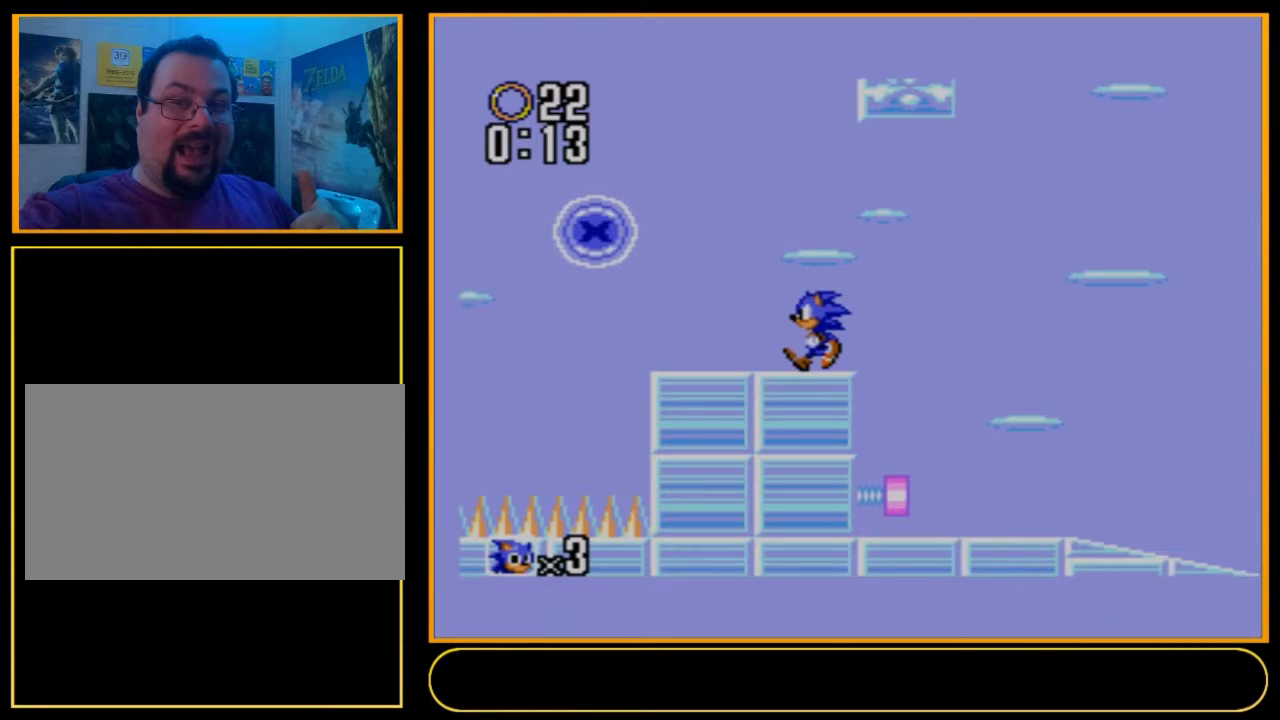
{"dt_ms": 500, "buttons": ["DPAD_LEFT"], "events": []}
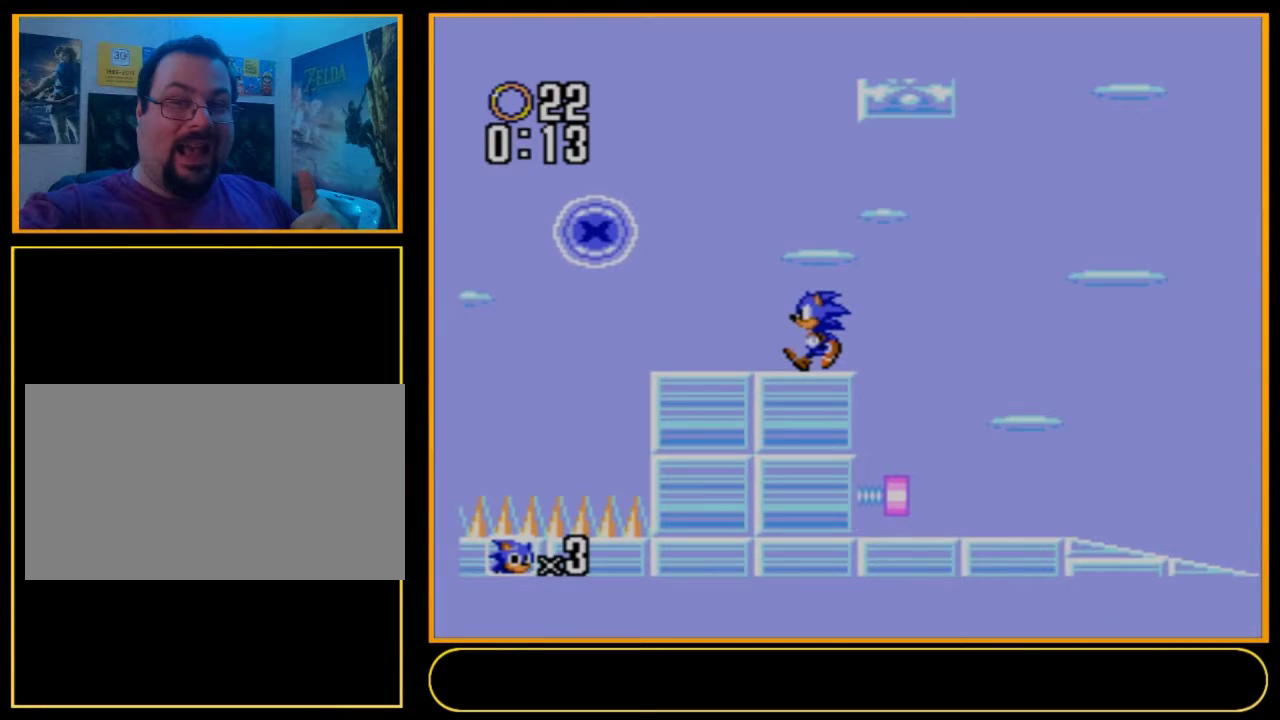
{"dt_ms": 500, "buttons": ["DPAD_LEFT"], "events": []}
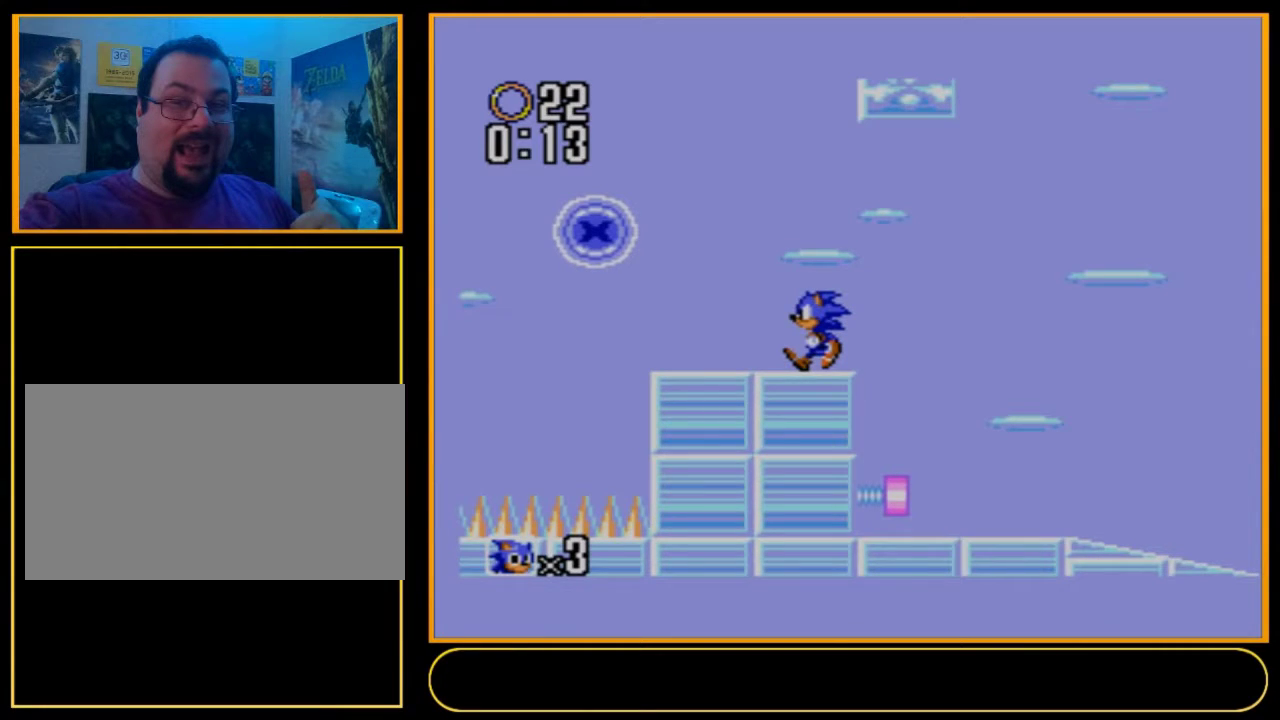
{"dt_ms": 500, "buttons": ["DPAD_LEFT"], "events": []}
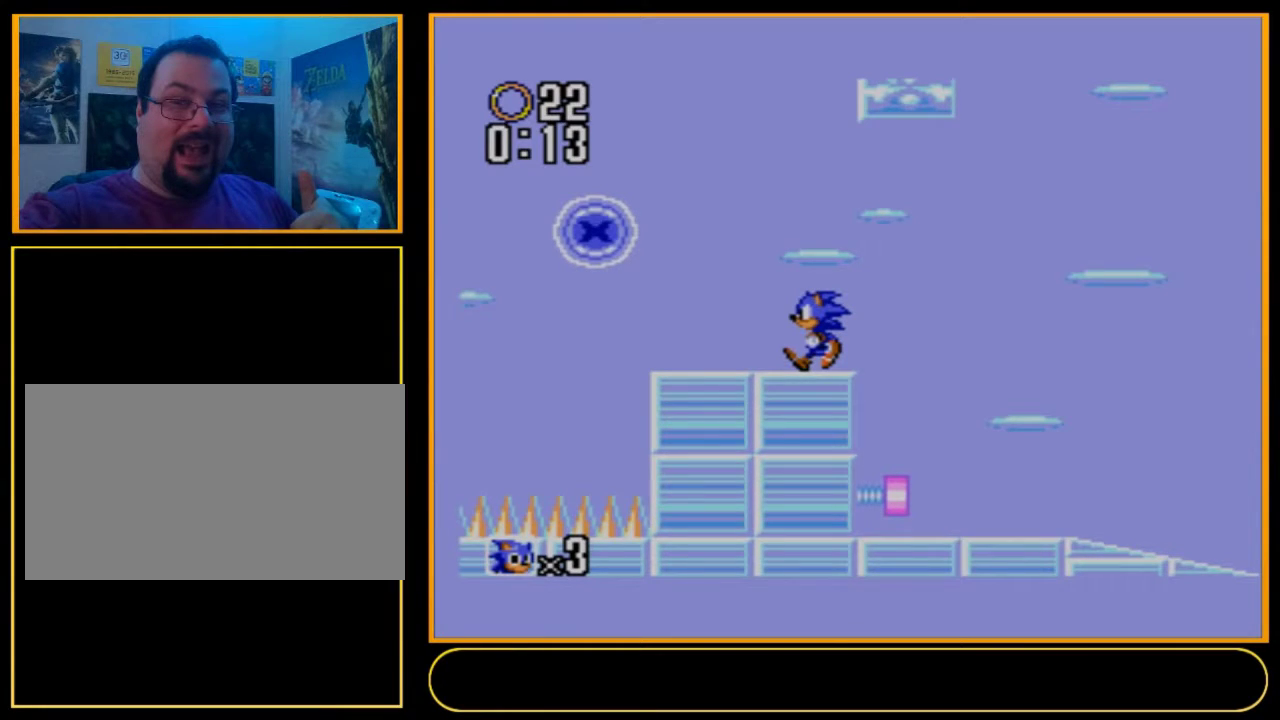
{"dt_ms": 500, "buttons": ["DPAD_LEFT"], "events": []}
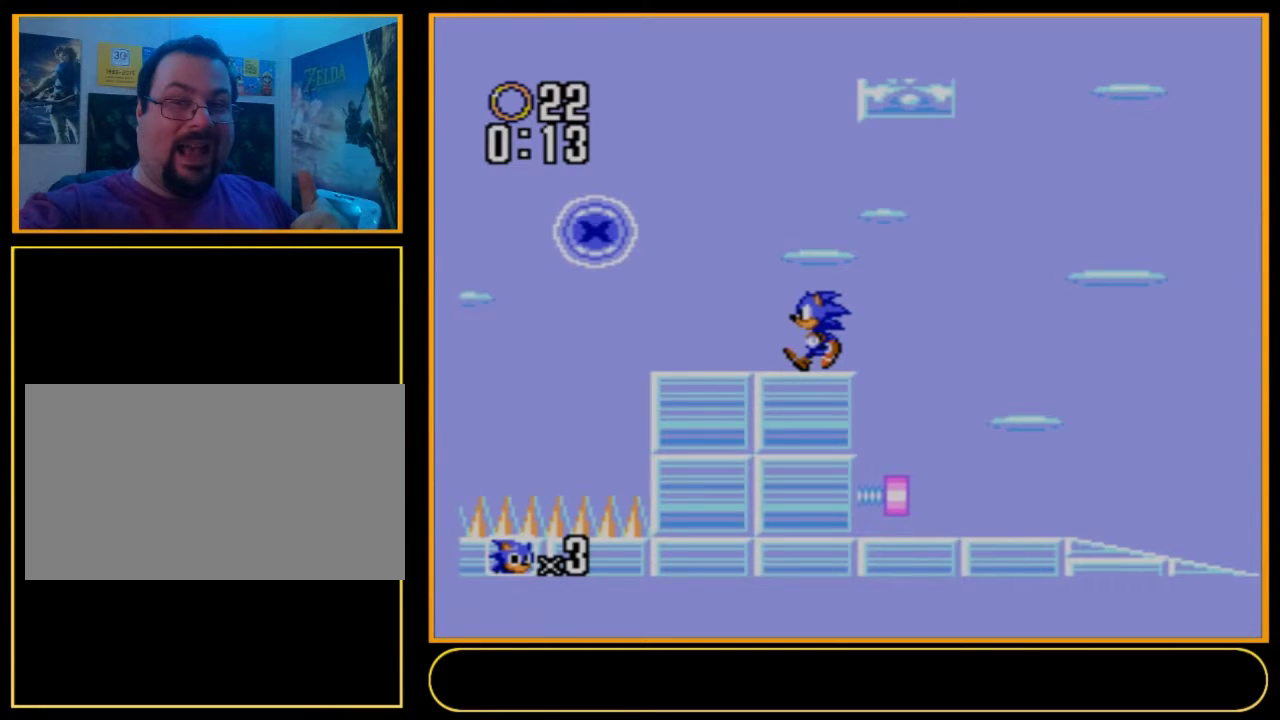
{"dt_ms": 500, "buttons": ["DPAD_LEFT"], "events": []}
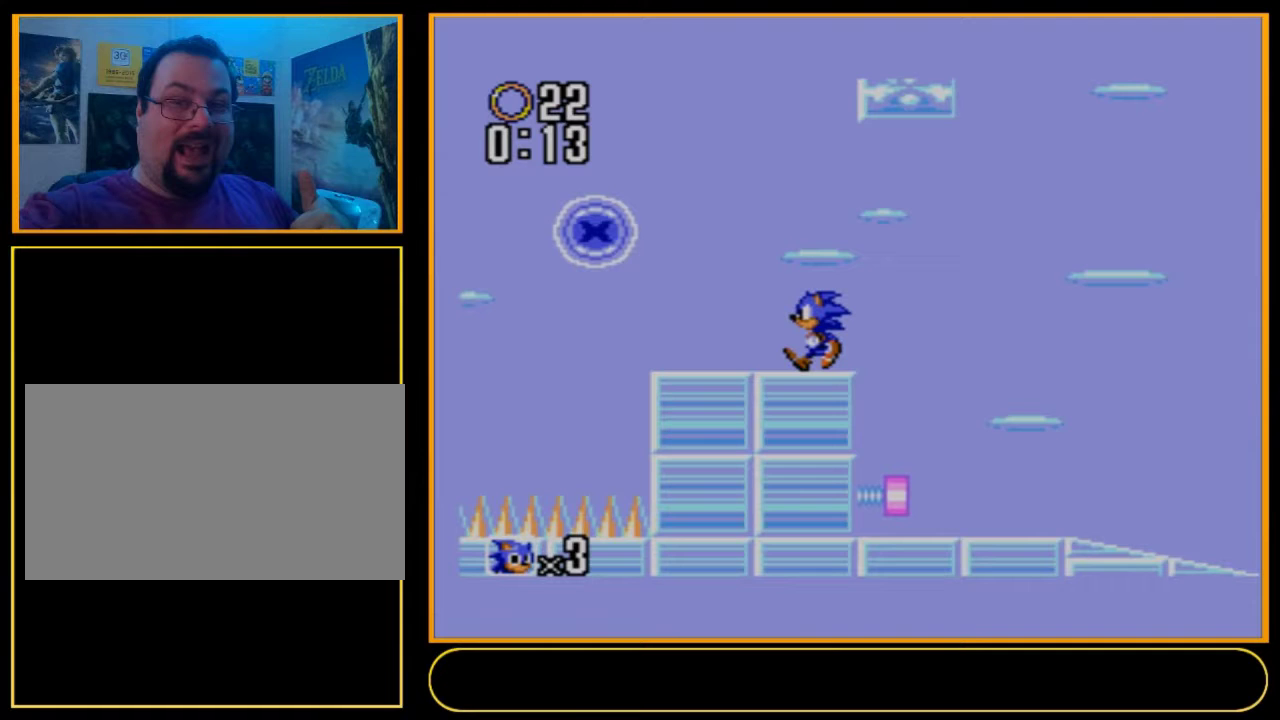
{"dt_ms": 500, "buttons": ["DPAD_LEFT"], "events": []}
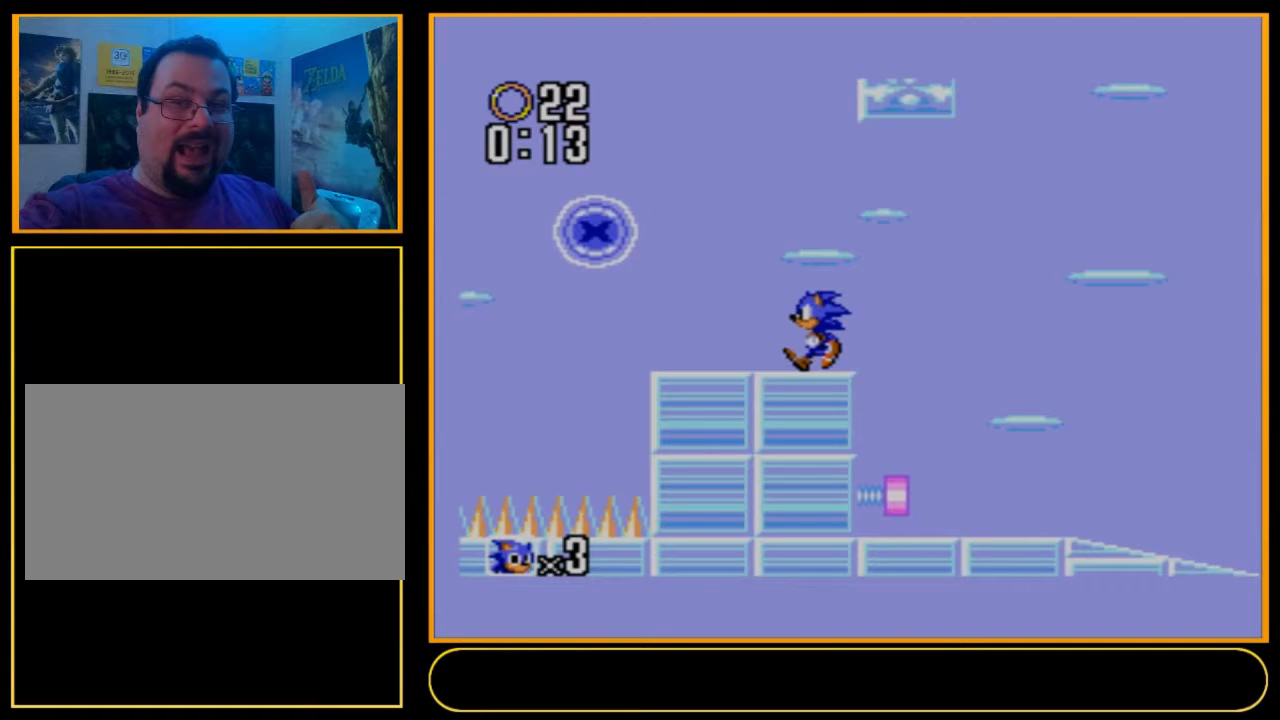
{"dt_ms": 500, "buttons": ["DPAD_LEFT"], "events": []}
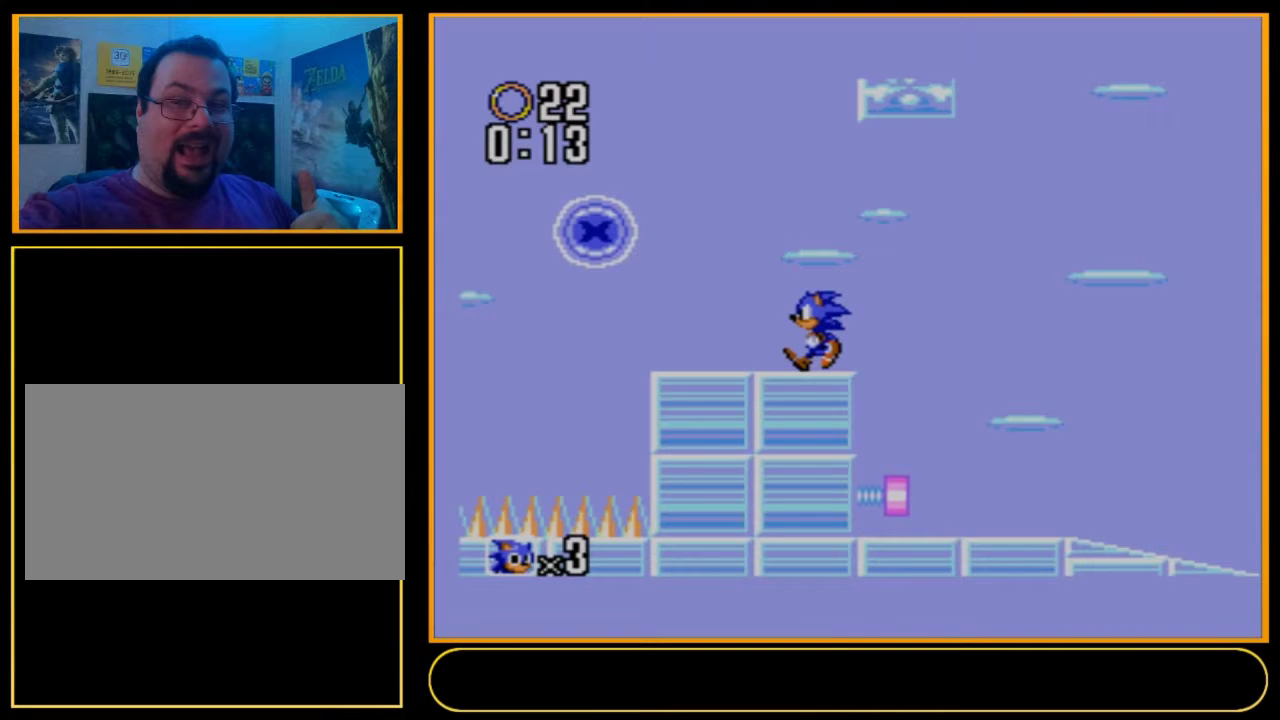
{"dt_ms": 500, "buttons": ["DPAD_LEFT"], "events": []}
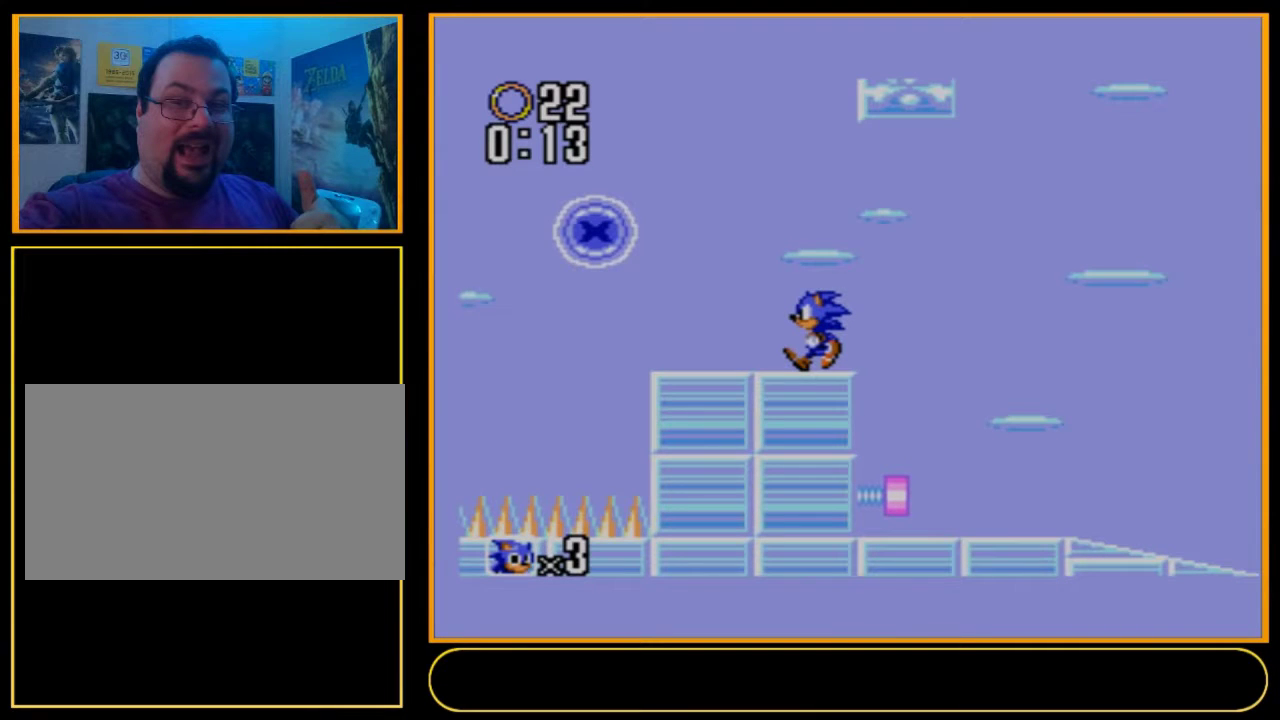
{"dt_ms": 500, "buttons": ["DPAD_LEFT"], "events": []}
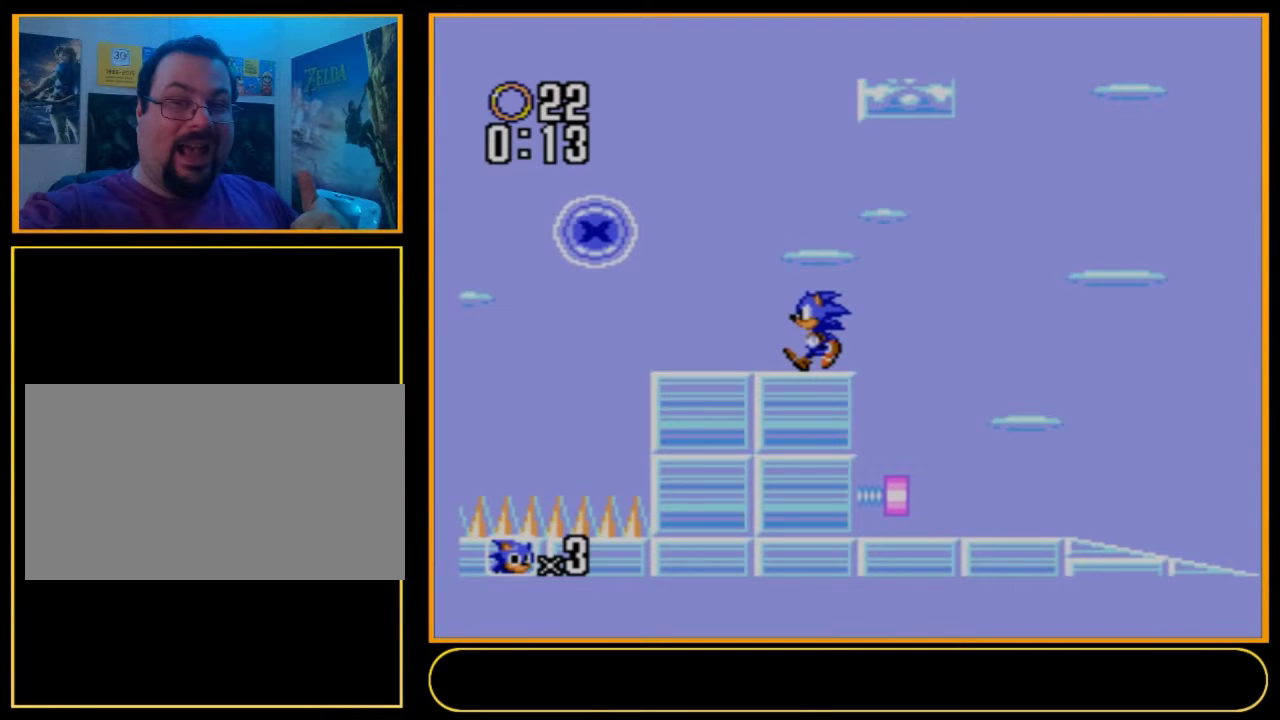
{"dt_ms": 700, "buttons": ["A", "B", "DPAD_LEFT"], "events": [[667, "A", "down"], [700, "B", "down"]]}
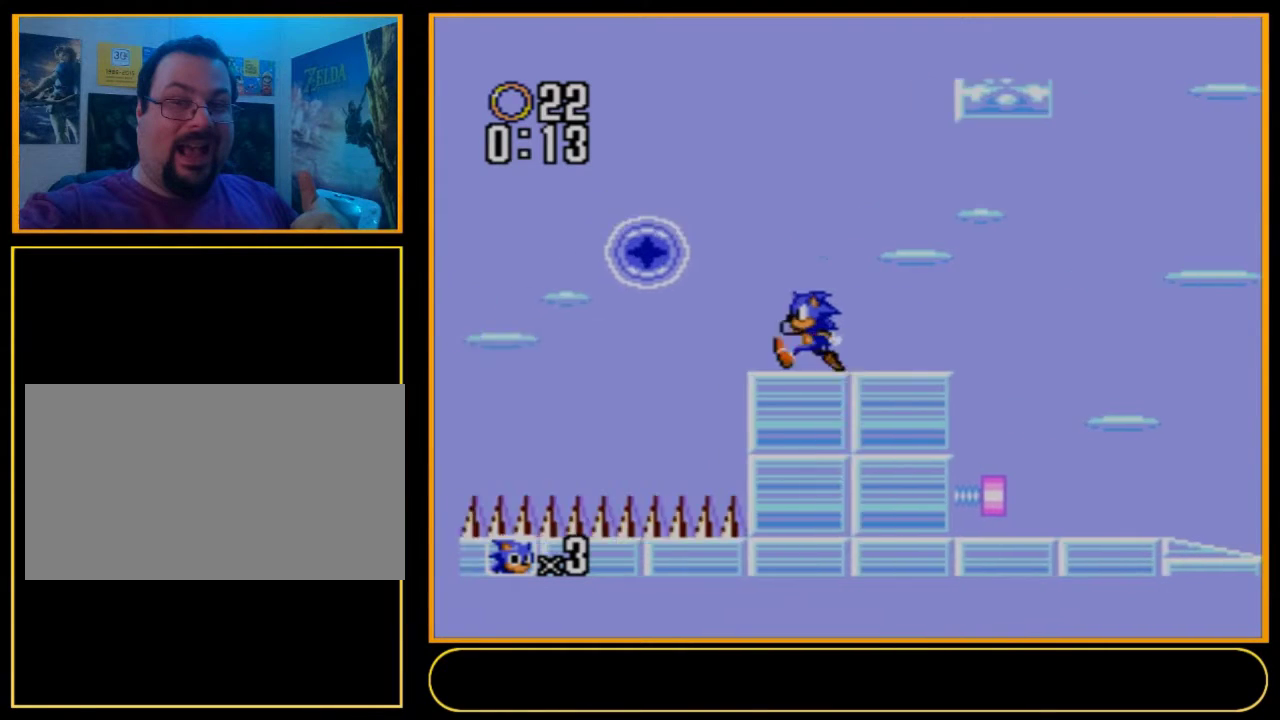
{"dt_ms": 100, "buttons": ["DPAD_LEFT"], "events": [[67, "A", "up"], [67, "B", "up"]]}
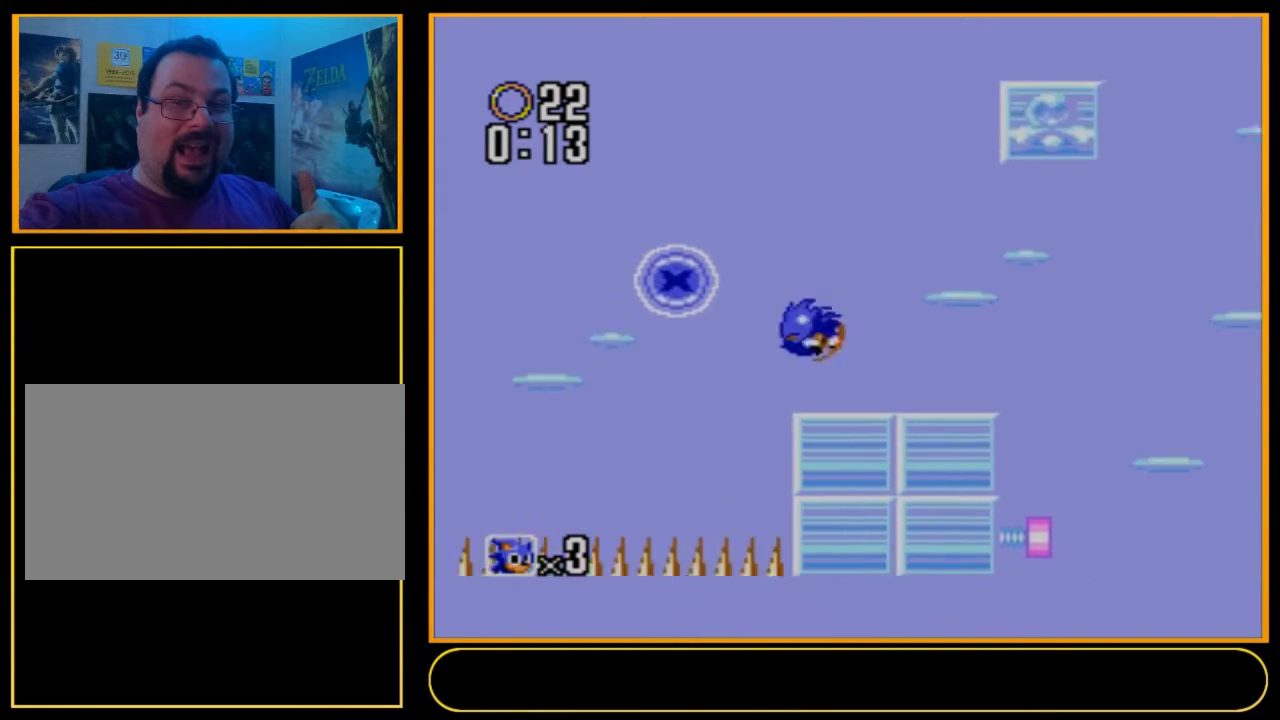
{"dt_ms": 200, "buttons": ["DPAD_RIGHT"], "events": [[167, "DPAD_LEFT", "up"], [167, "DPAD_RIGHT", "down"]]}
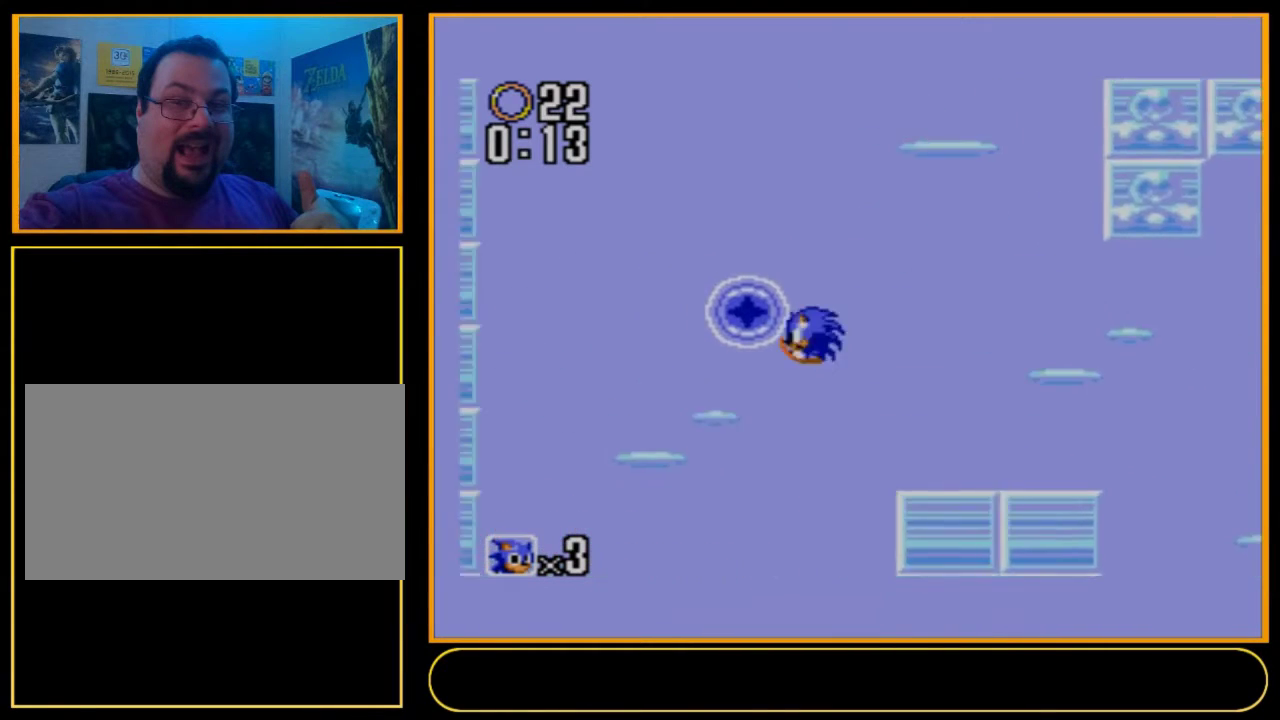
{"dt_ms": 500, "buttons": ["DPAD_RIGHT"], "events": []}
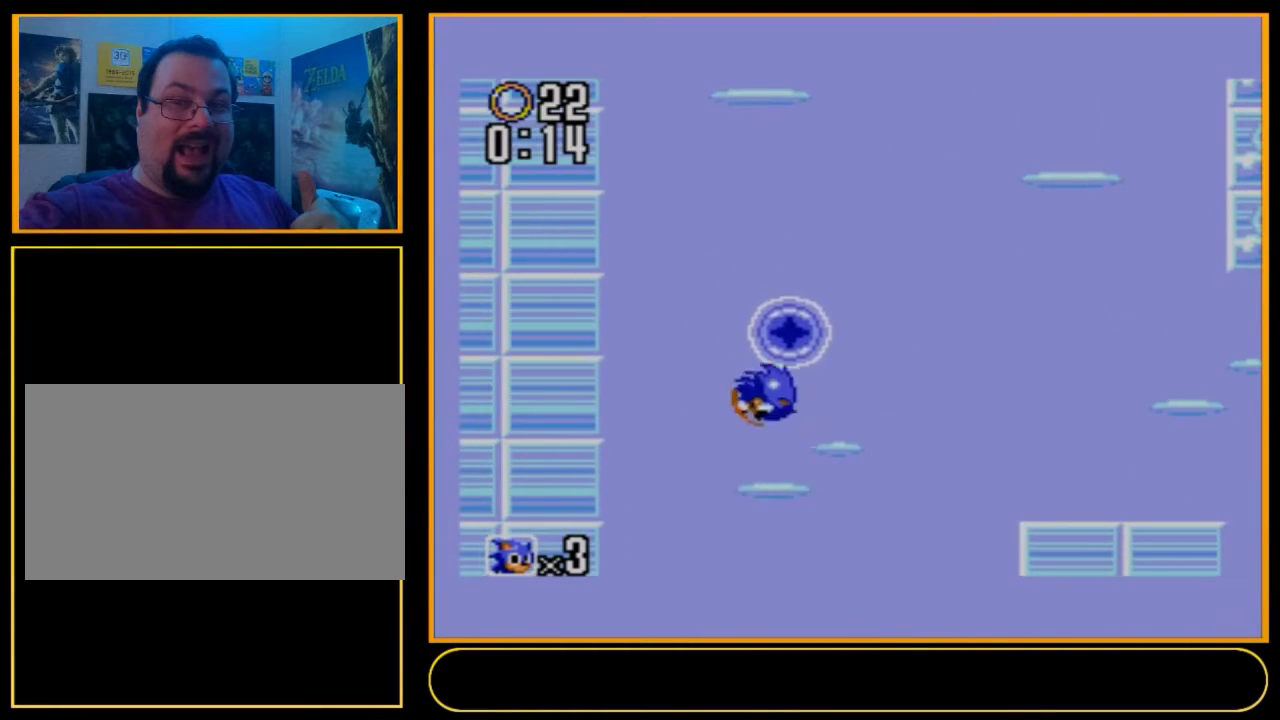
{"dt_ms": 500, "buttons": ["DPAD_RIGHT"], "events": []}
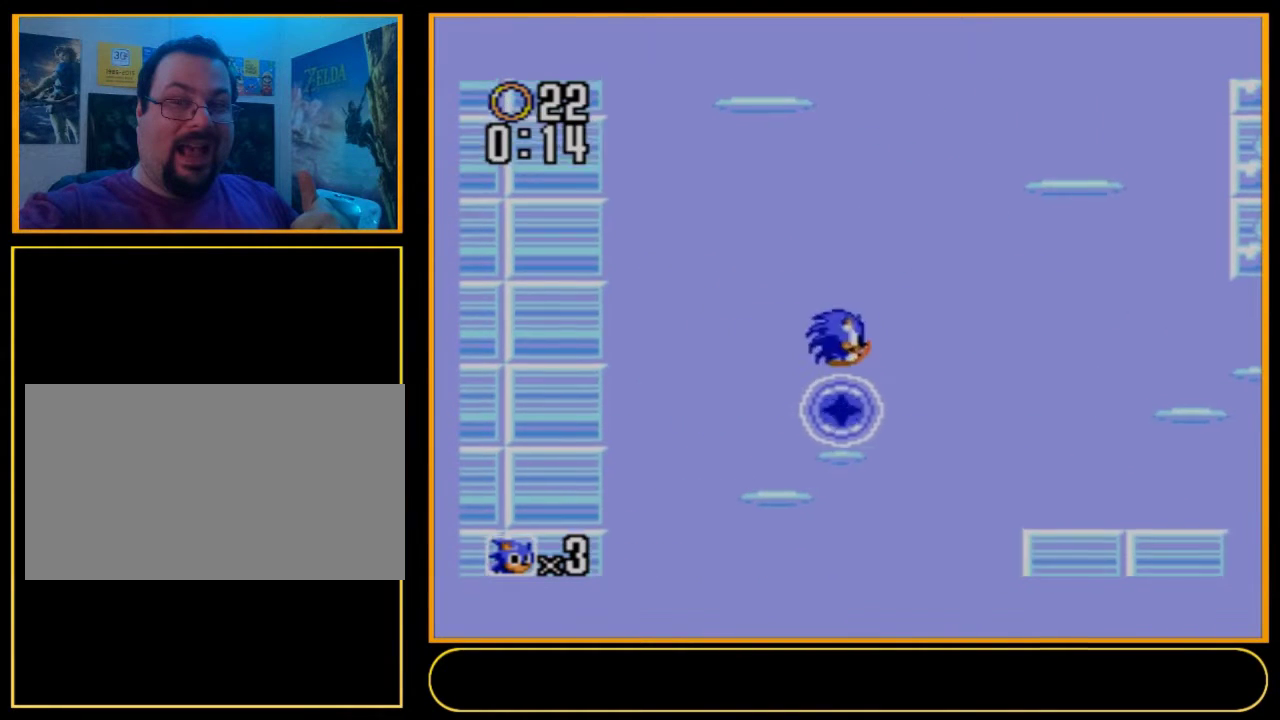
{"dt_ms": 600, "buttons": ["B", "DPAD_RIGHT"], "events": [[567, "B", "down"]]}
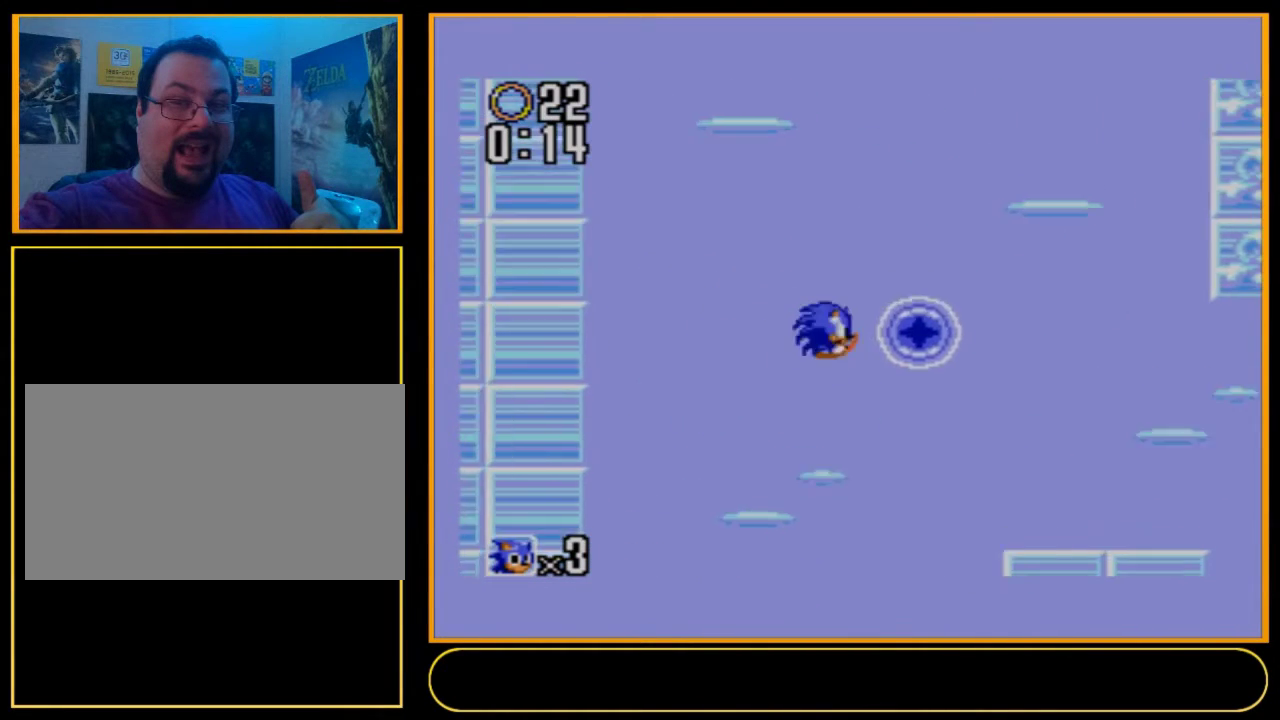
{"dt_ms": 300, "buttons": ["B"], "events": [[267, "DPAD_RIGHT", "up"]]}
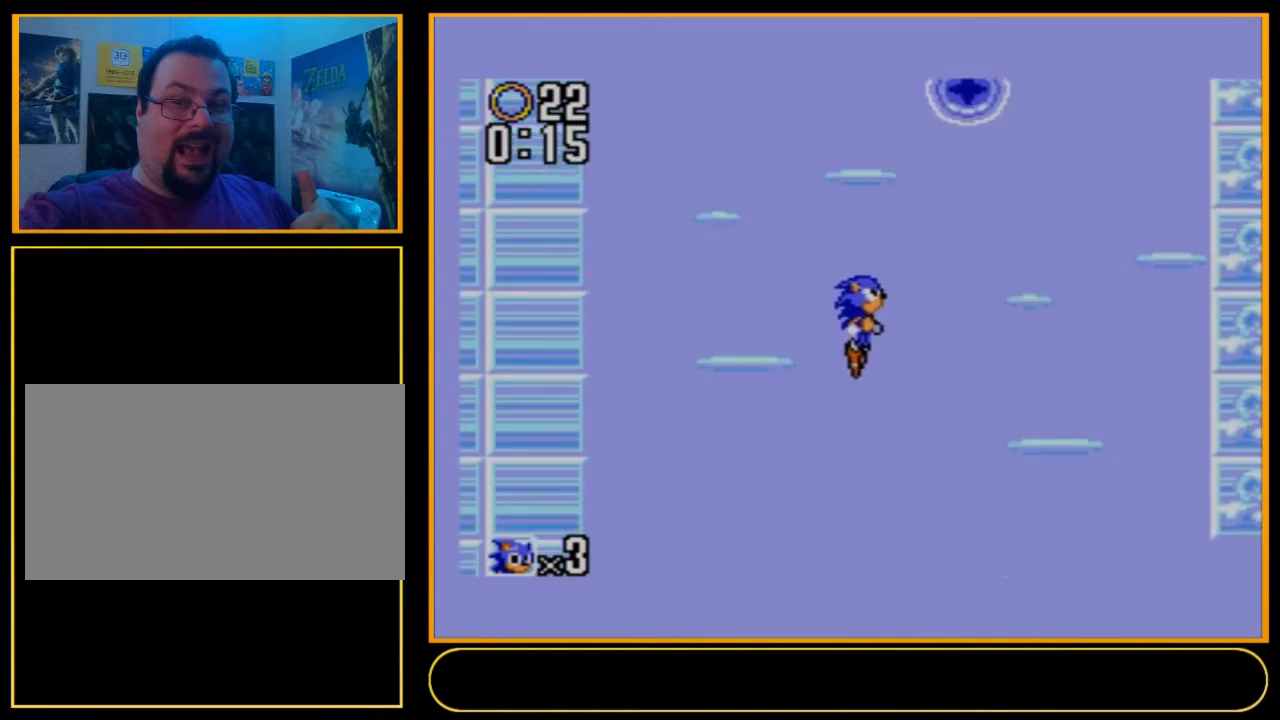
{"dt_ms": 200, "buttons": ["DPAD_LEFT"], "events": [[167, "B", "up"], [167, "DPAD_LEFT", "down"]]}
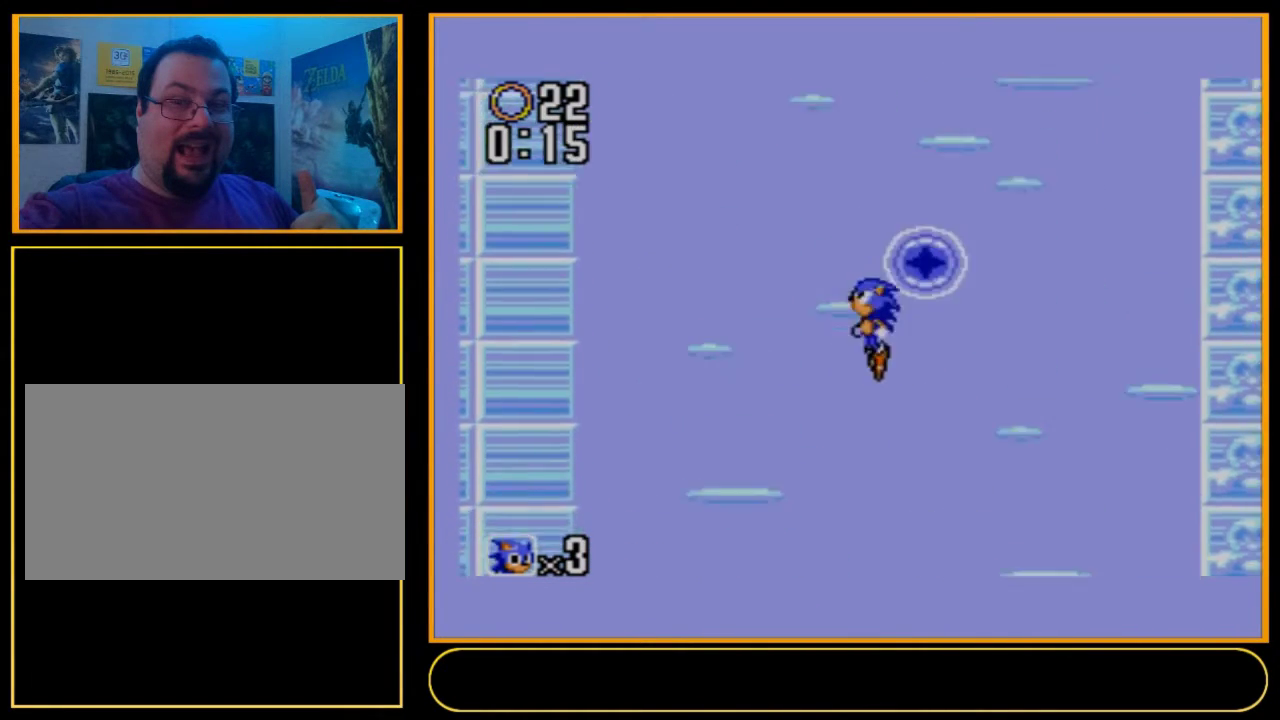
{"dt_ms": 100, "buttons": [], "events": [[67, "DPAD_LEFT", "up"]]}
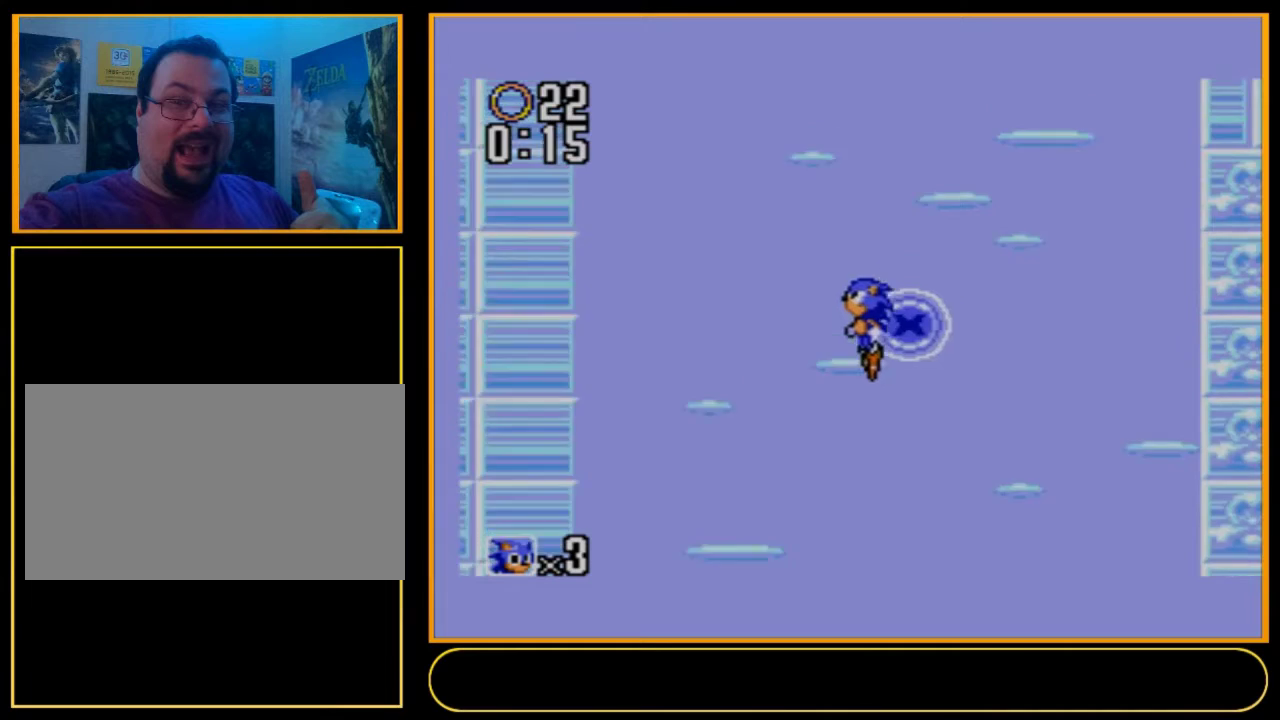
{"dt_ms": 100, "buttons": ["DPAD_RIGHT"], "events": [[33, "DPAD_RIGHT", "down"]]}
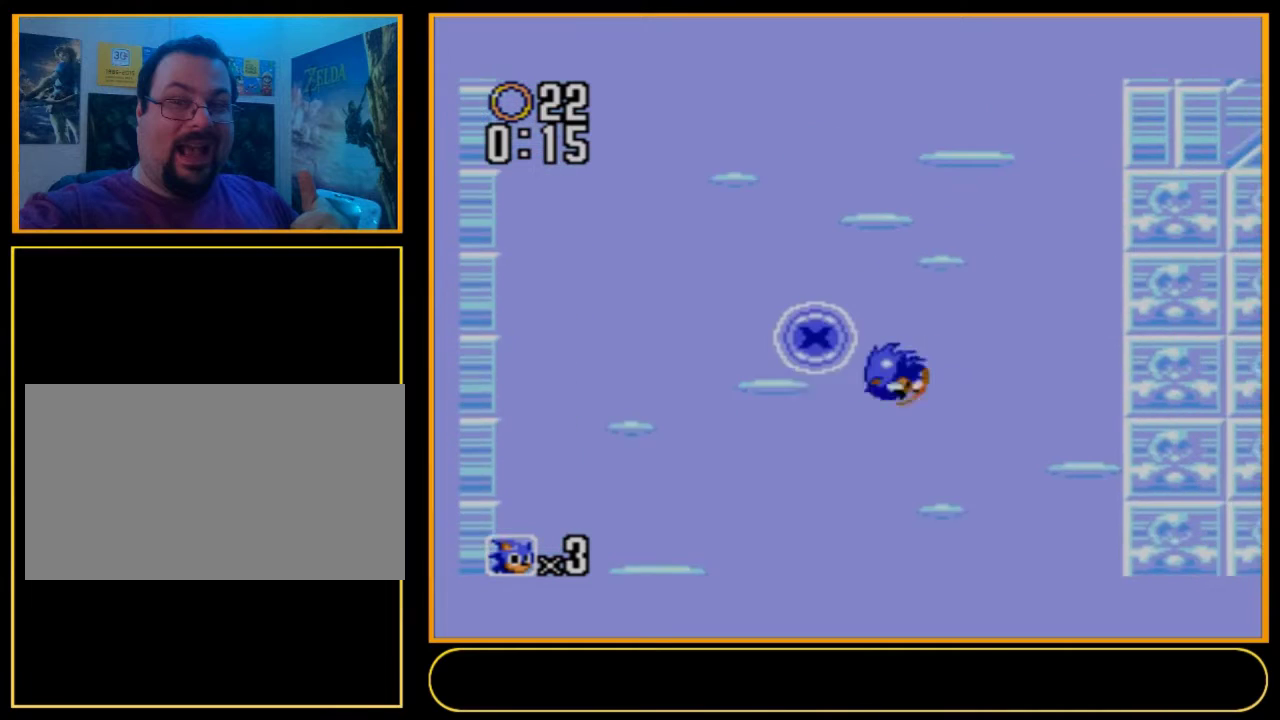
{"dt_ms": 700, "buttons": ["DPAD_RIGHT"], "events": []}